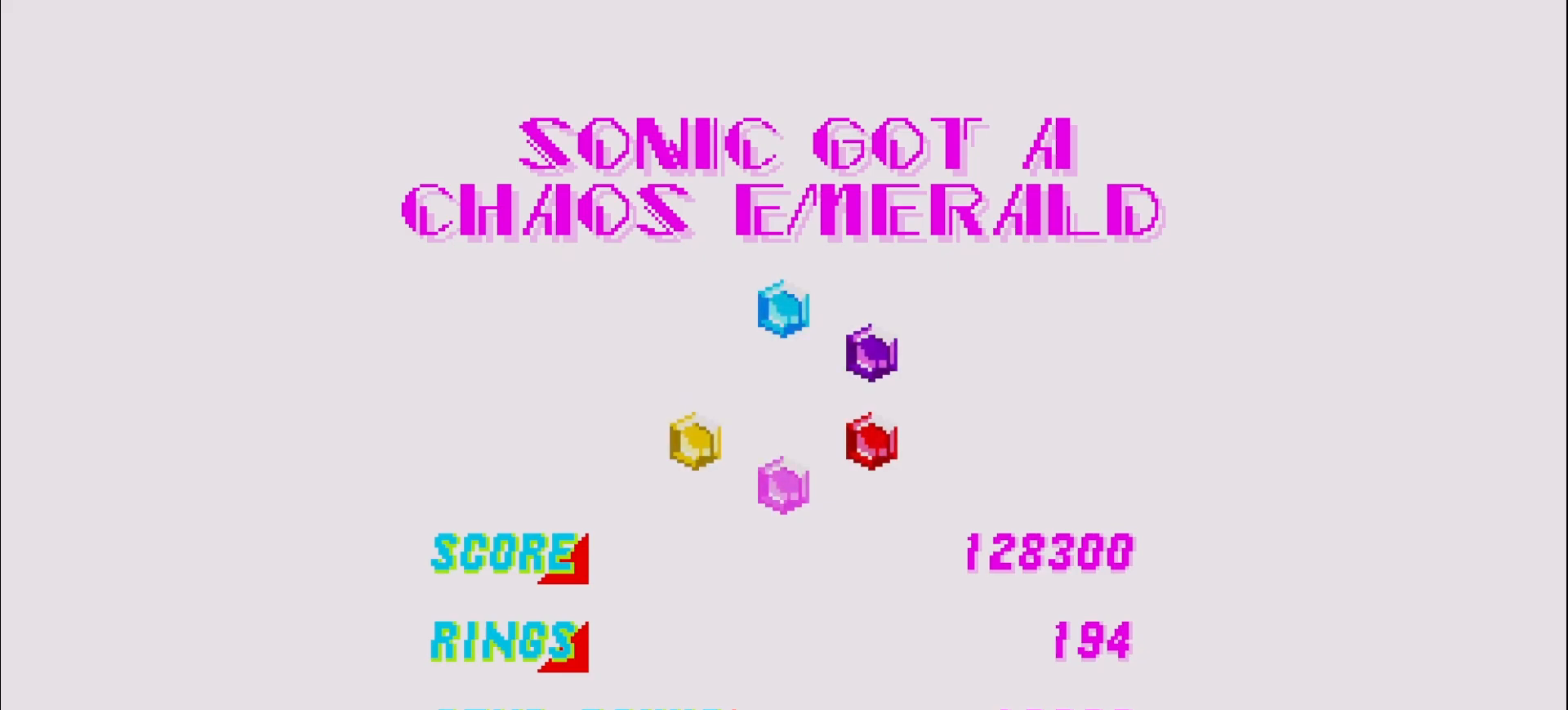
Gameplay with a controller (Xbox layout); each line is a JSON object with the inputs held at the frame after it. "events" lists button and stick changes between this image and that frame as [ms after this image, input, new state], when the widget could be followed in between. Not read: DPAD_DOWN DPAD_LEFT DPAD_RIGHT DPAD_UP L3 R3 SELECT START right_stick.
{"buttons": [], "left_stick": "center", "events": []}
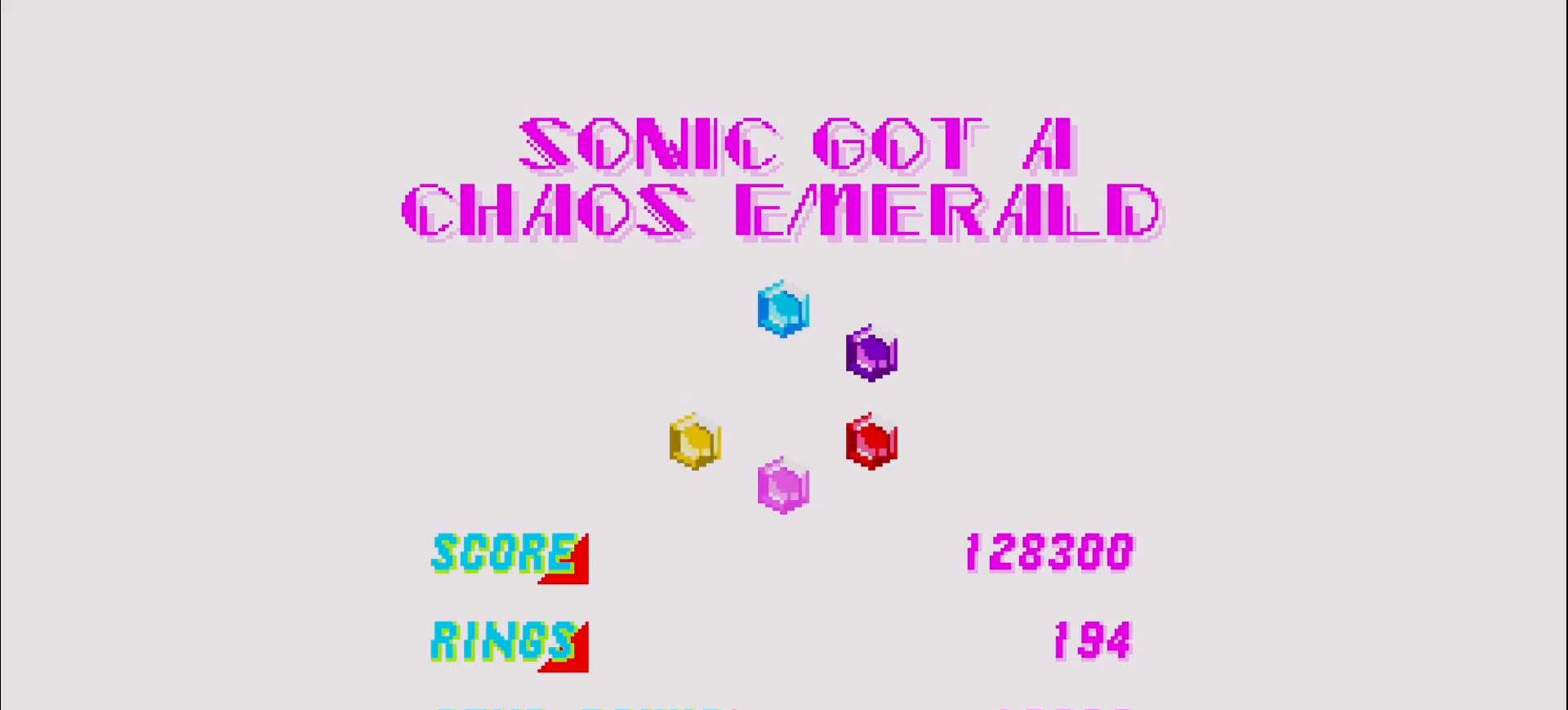
{"buttons": [], "left_stick": "center", "events": []}
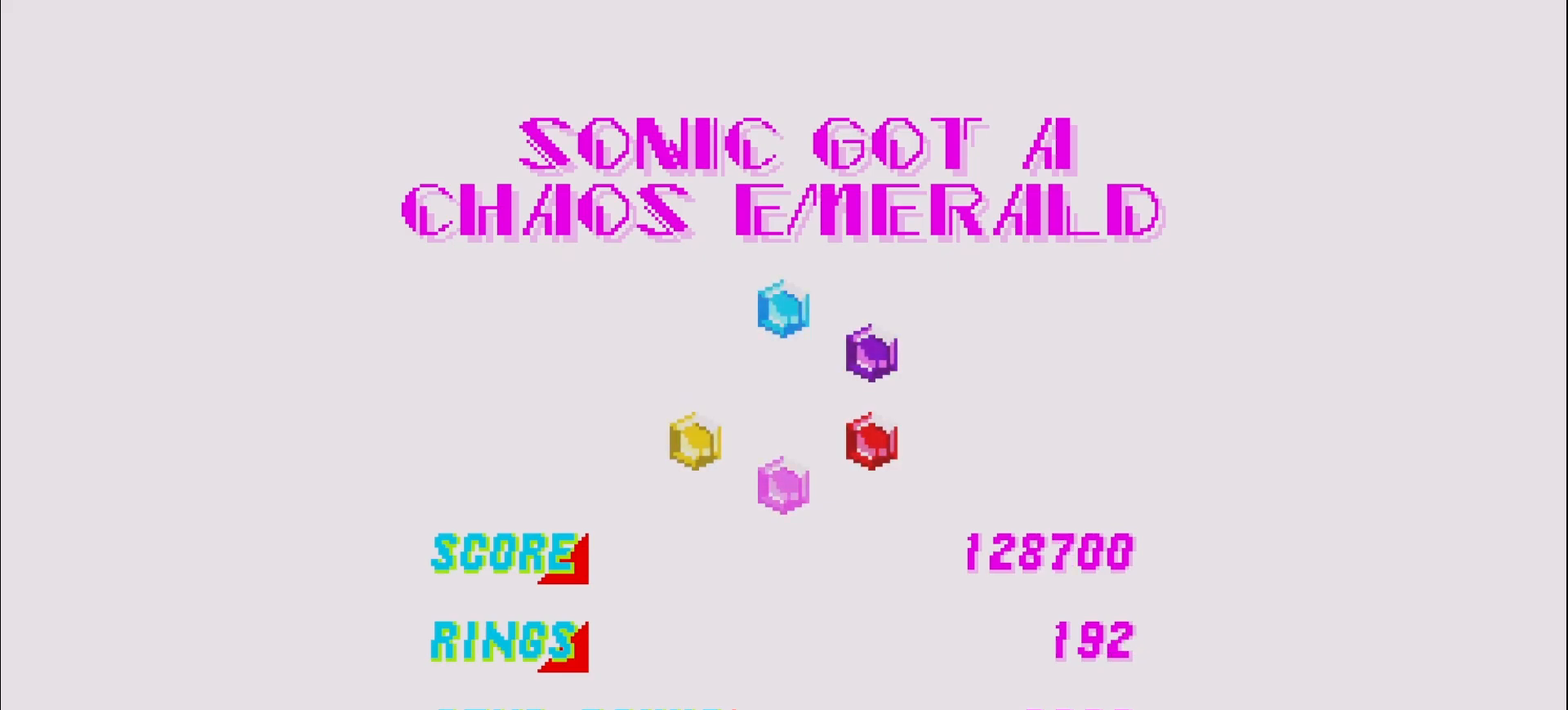
{"buttons": ["A"], "left_stick": "center", "events": [[250, "A", "down"]]}
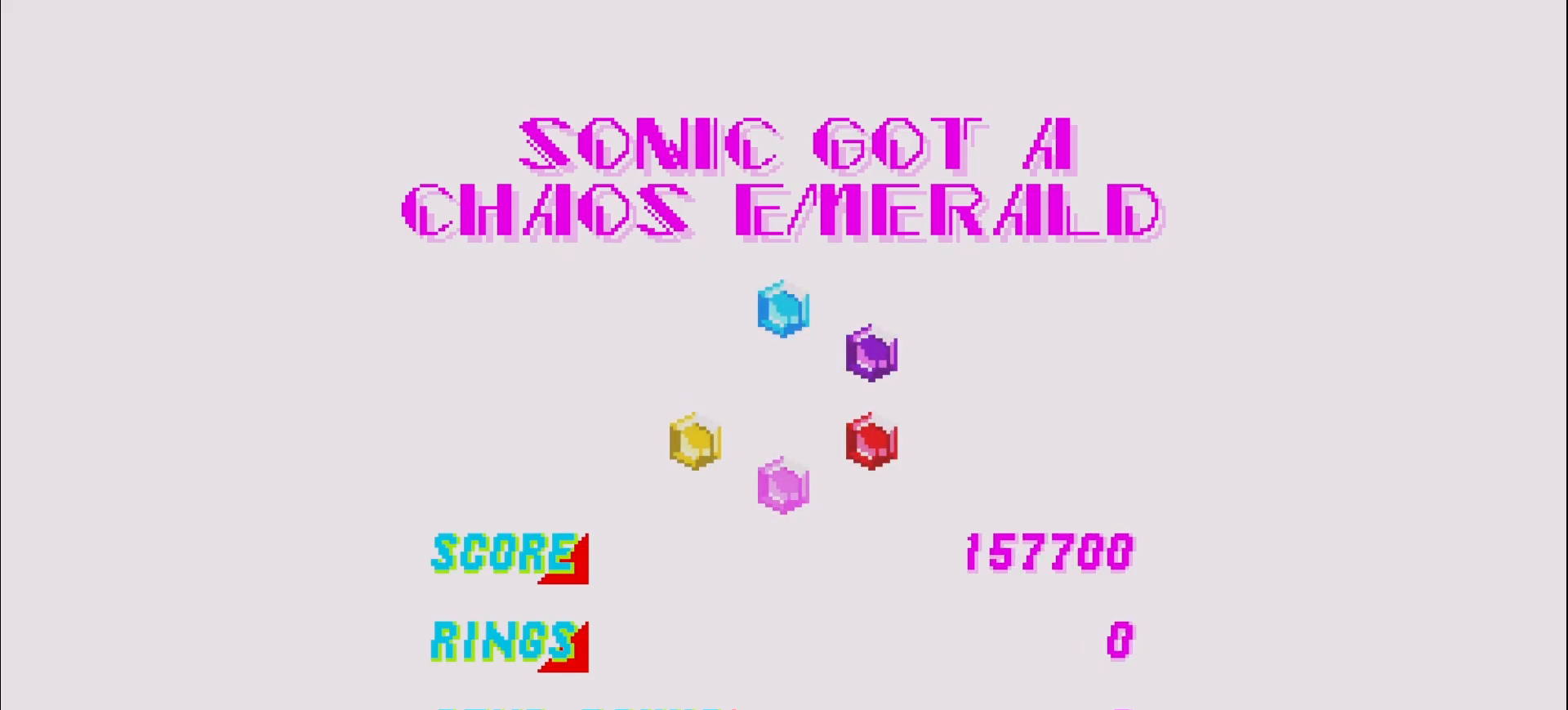
{"buttons": [], "left_stick": "center", "events": [[217, "A", "up"]]}